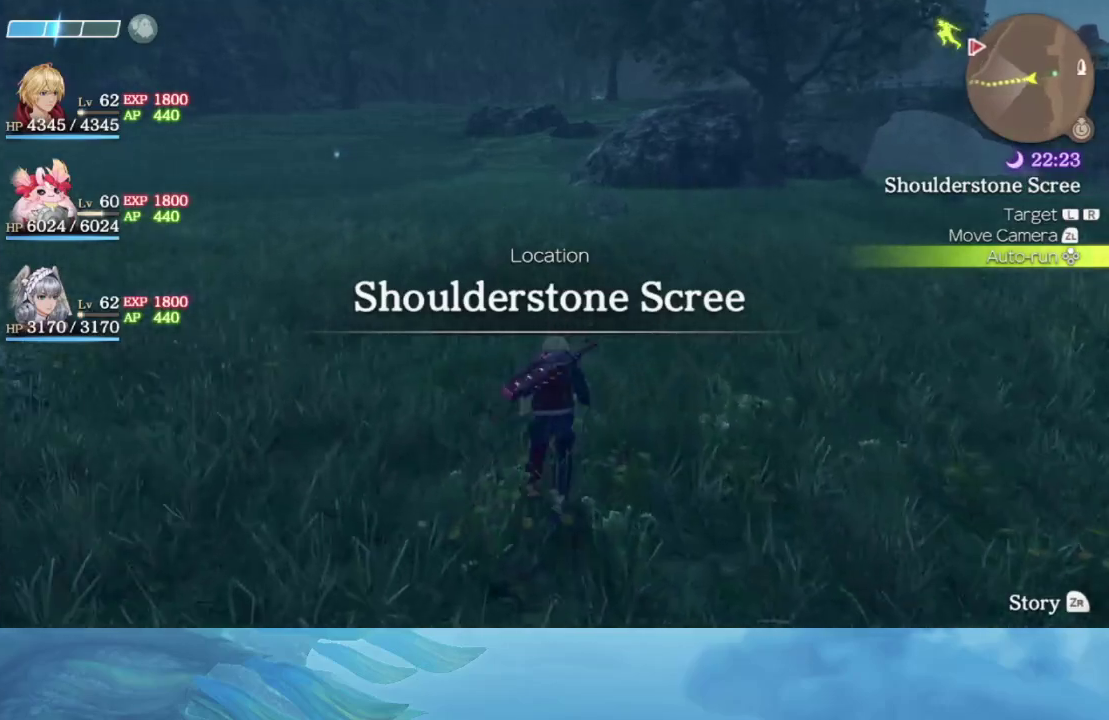
Gameplay with a controller (Nintendo layout); each line is a JSON object with the inputs held at the frame after it. "events" lists button and stick changes between this image and that frame as [ms after this image, input, new state], when the widget could be followed in between. Not read: L3 R3.
{"buttons": [], "left_stick": "up", "right_stick": "center", "events": []}
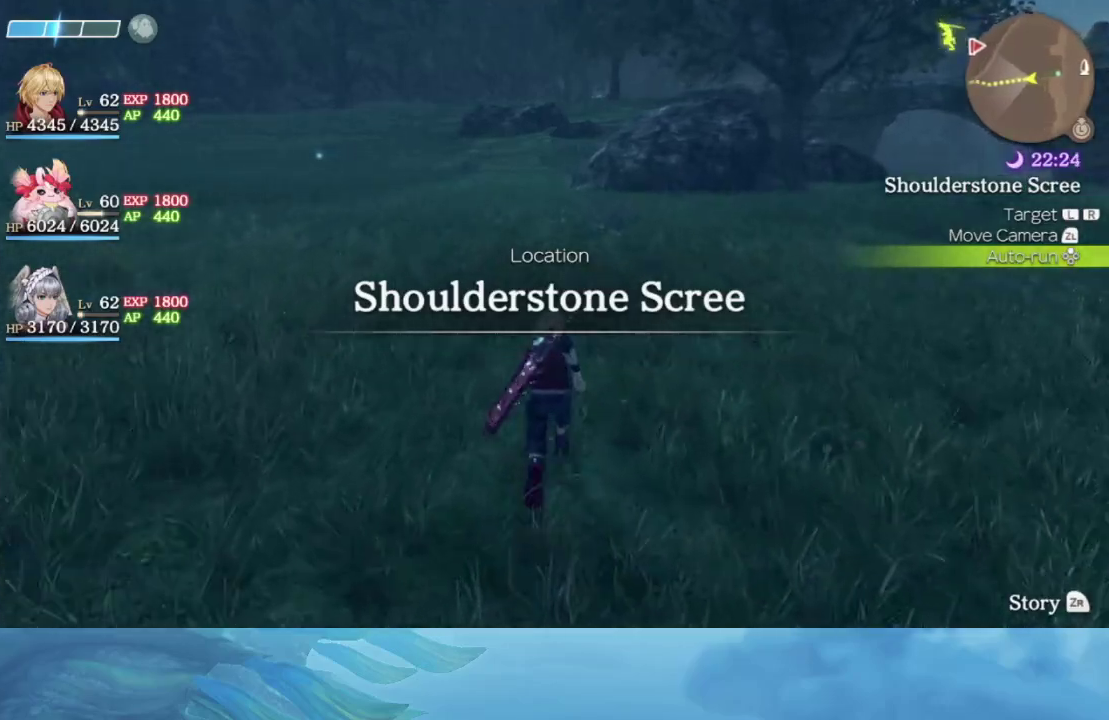
{"buttons": [], "left_stick": "up", "right_stick": "center", "events": []}
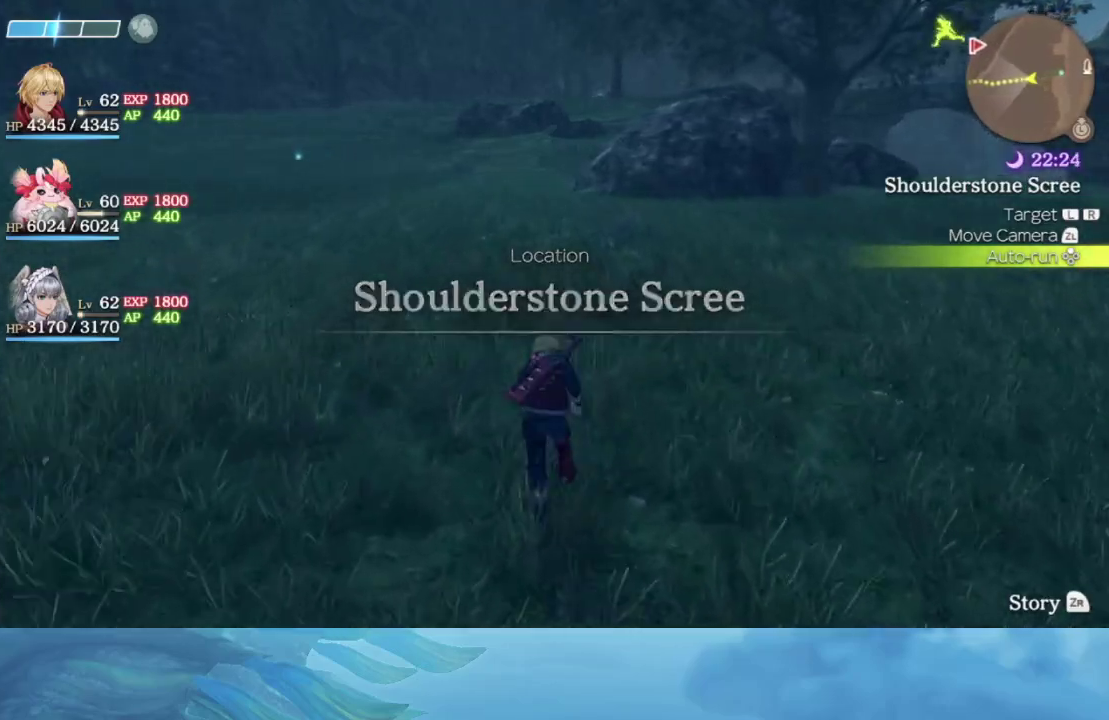
{"buttons": [], "left_stick": "up", "right_stick": "center", "events": []}
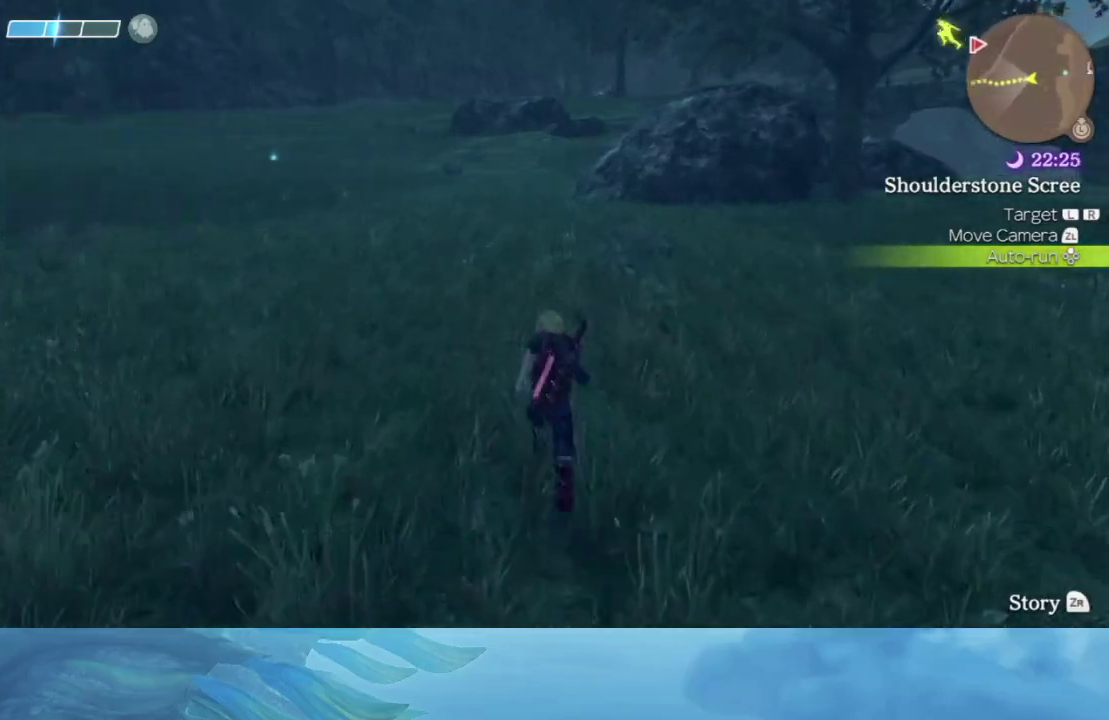
{"buttons": [], "left_stick": "up", "right_stick": "center", "events": []}
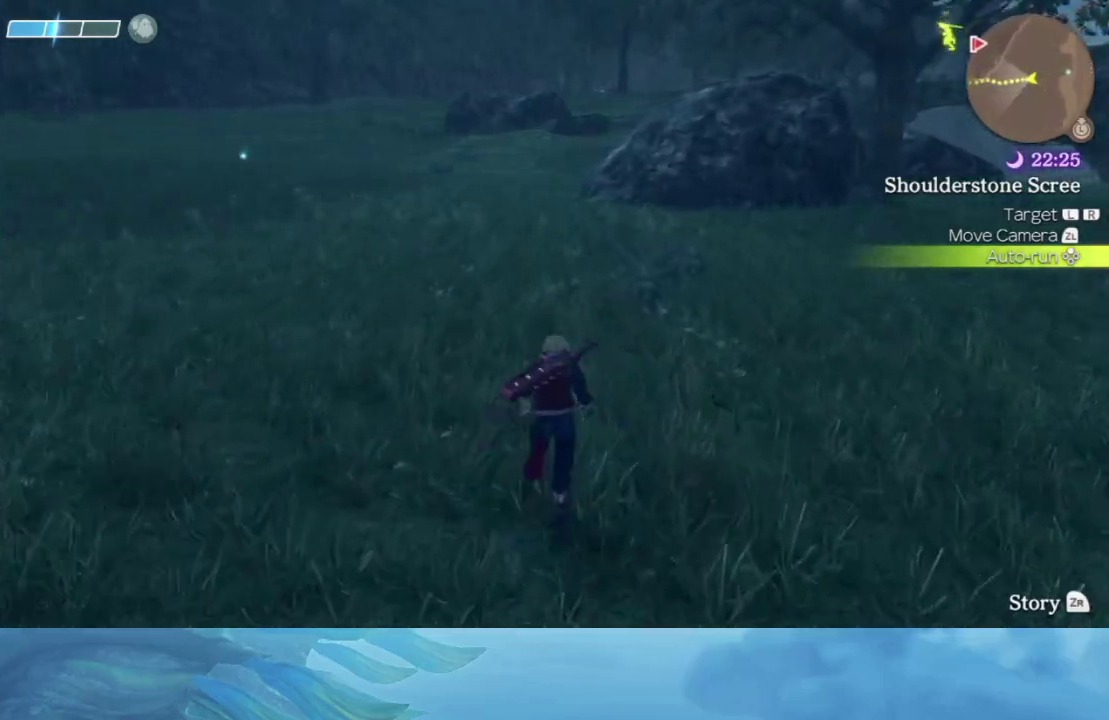
{"buttons": [], "left_stick": "up", "right_stick": "center", "events": []}
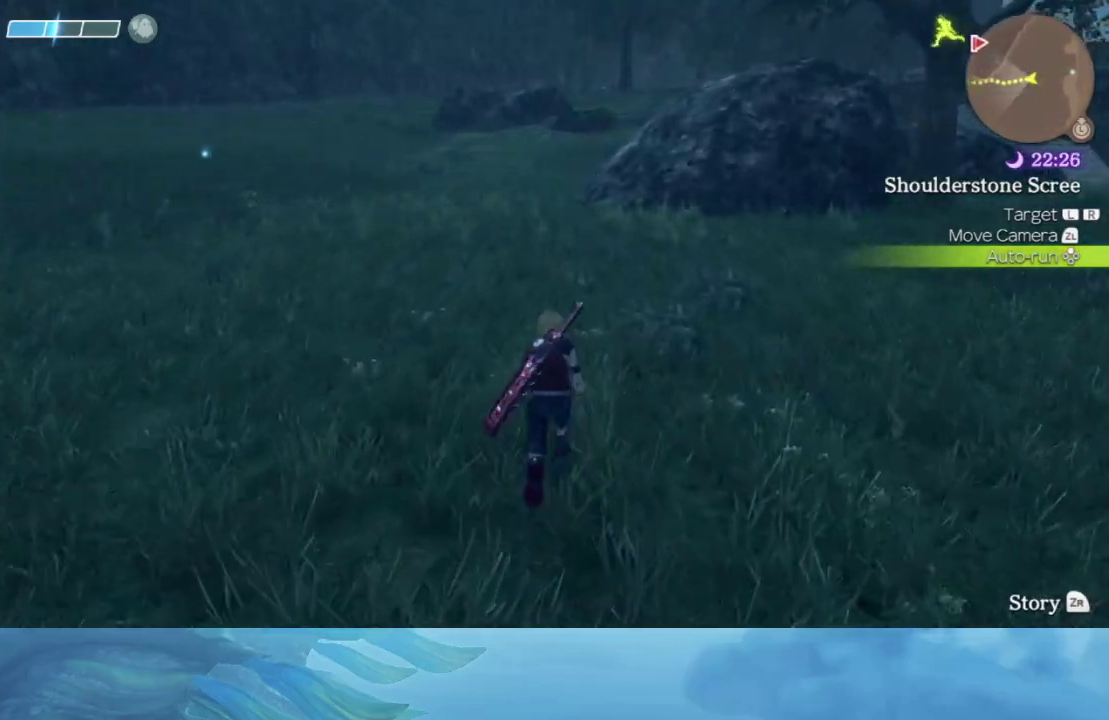
{"buttons": [], "left_stick": "up", "right_stick": "center", "events": []}
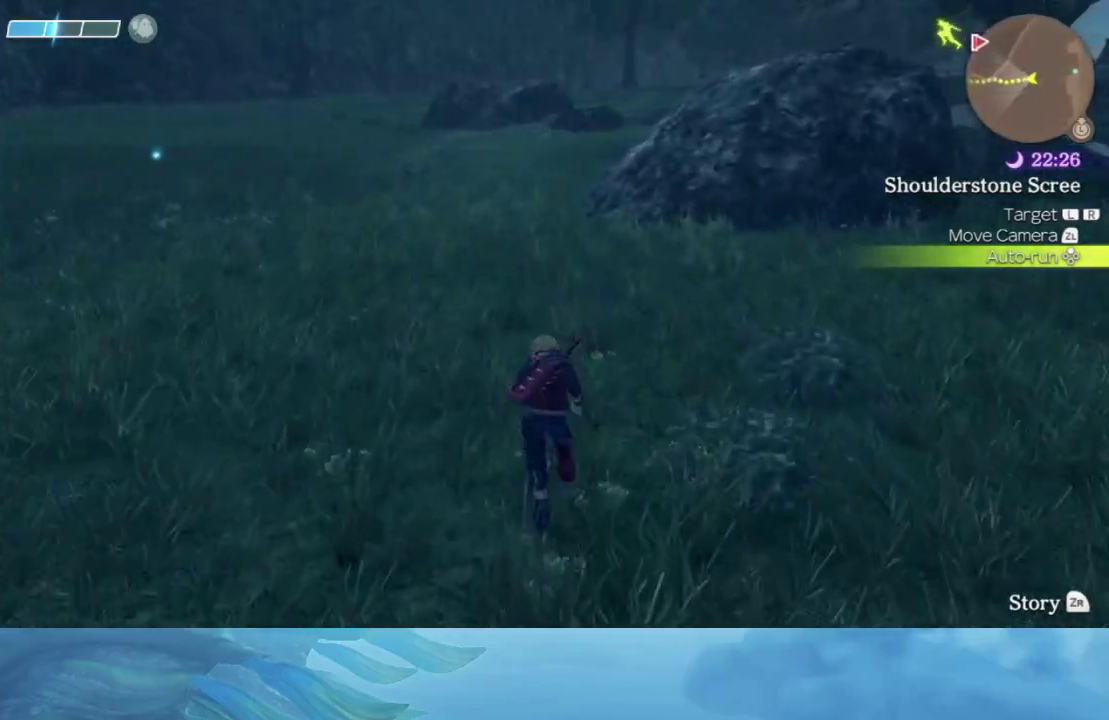
{"buttons": [], "left_stick": "up", "right_stick": "center", "events": []}
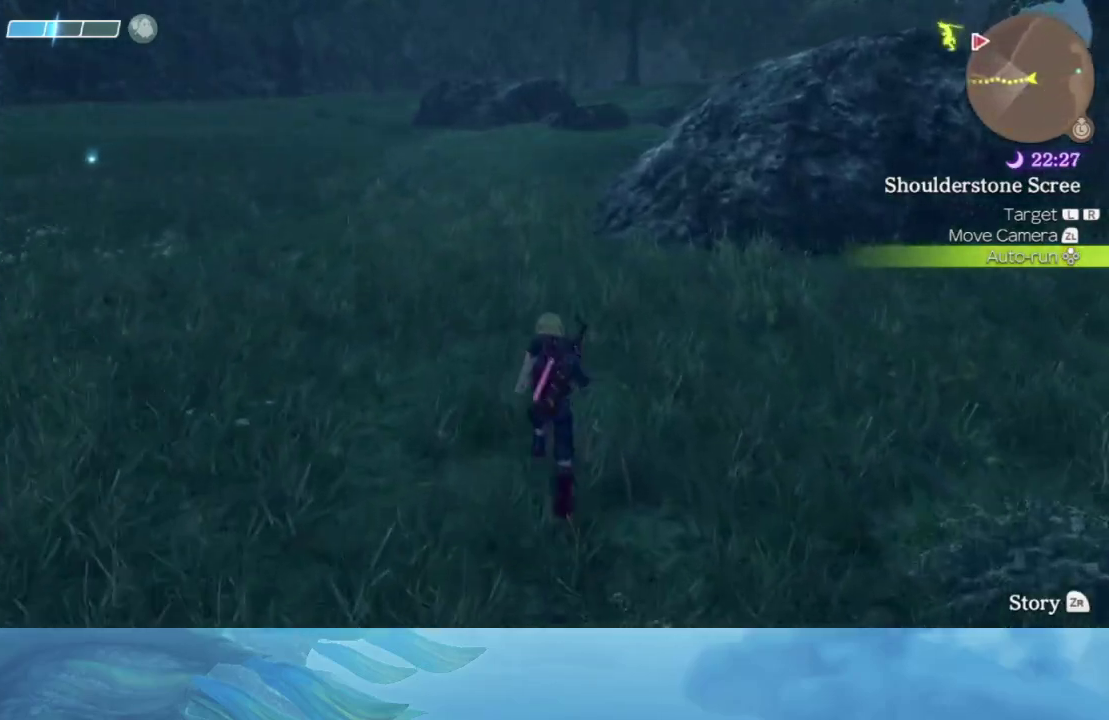
{"buttons": [], "left_stick": "up", "right_stick": "center", "events": []}
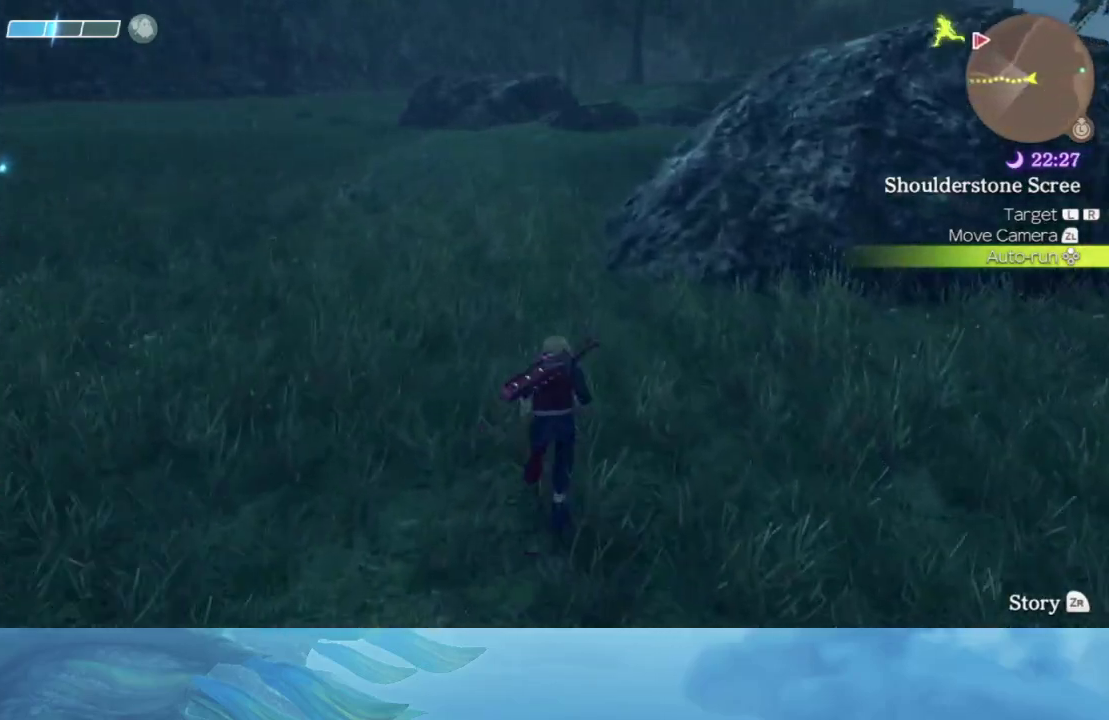
{"buttons": [], "left_stick": "up", "right_stick": "center", "events": []}
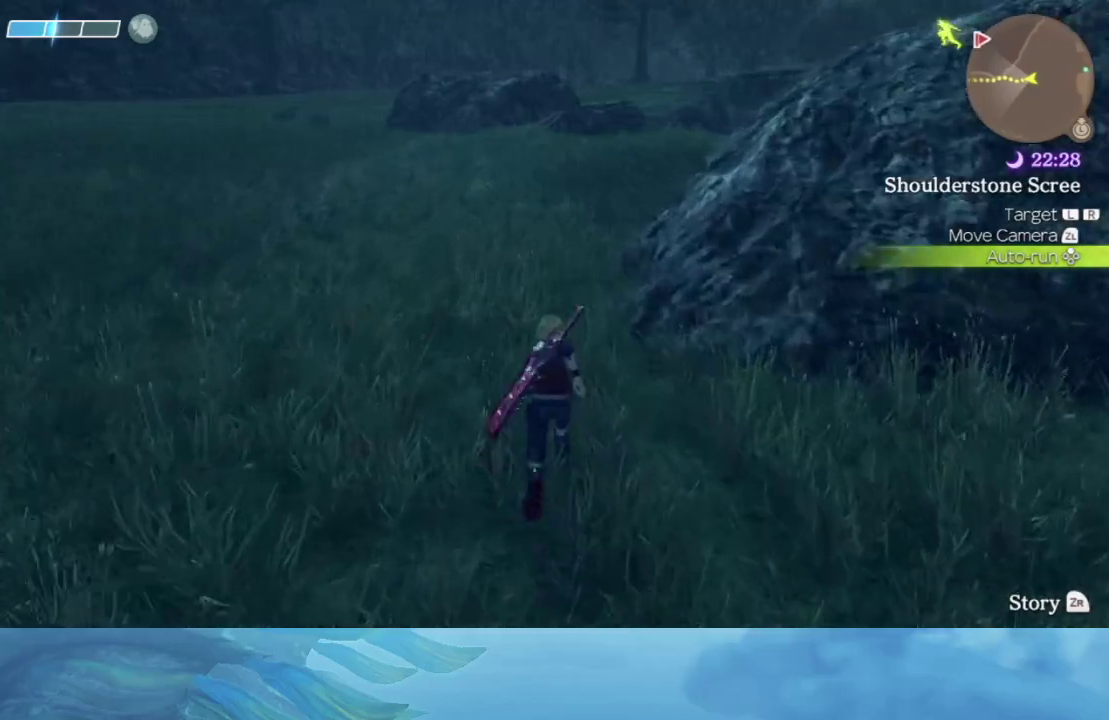
{"buttons": [], "left_stick": "up", "right_stick": "center", "events": []}
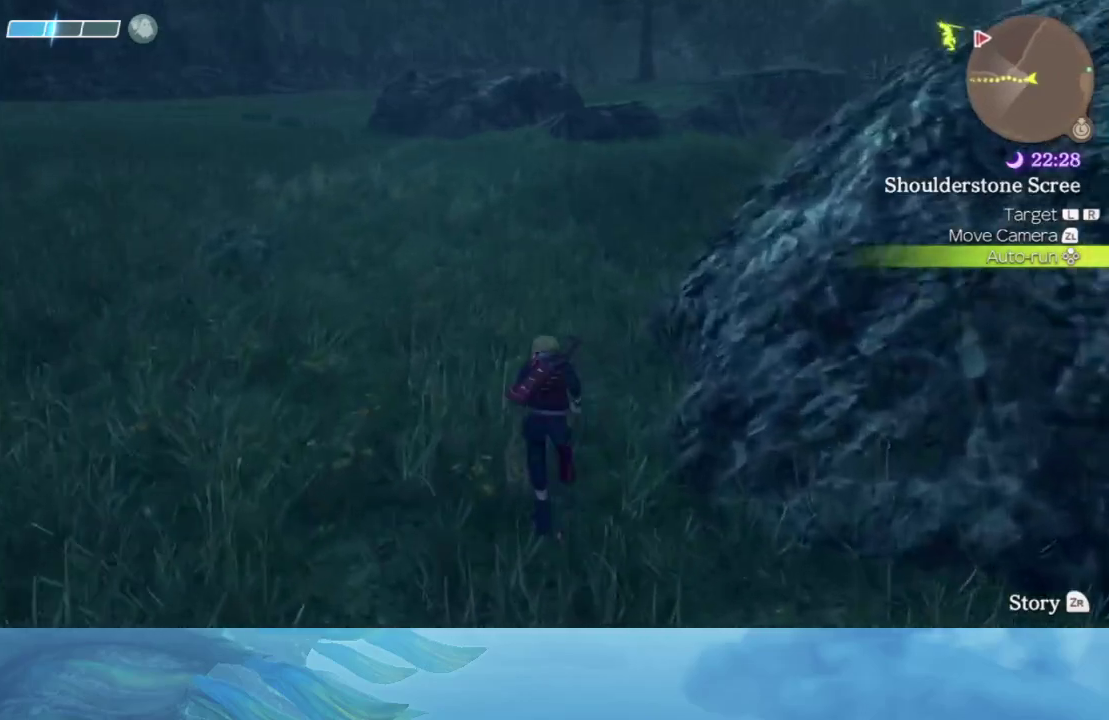
{"buttons": [], "left_stick": "up", "right_stick": "center", "events": [[133, "right_stick", "down-right"], [250, "right_stick", "center"]]}
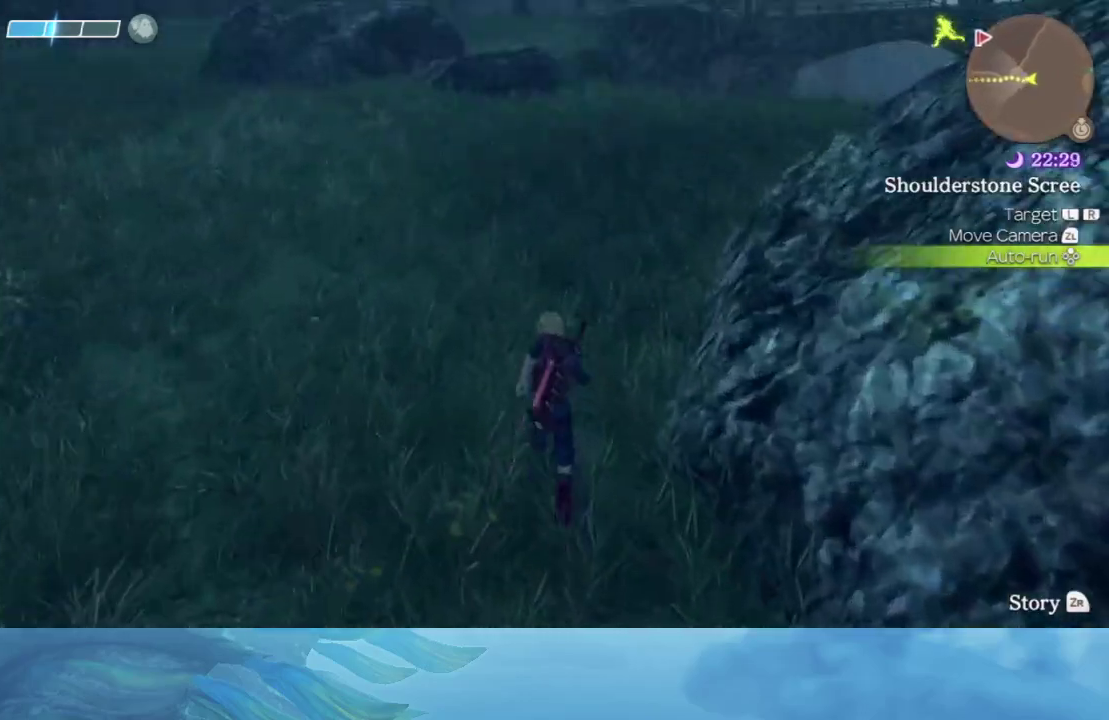
{"buttons": [], "left_stick": "up", "right_stick": "center", "events": []}
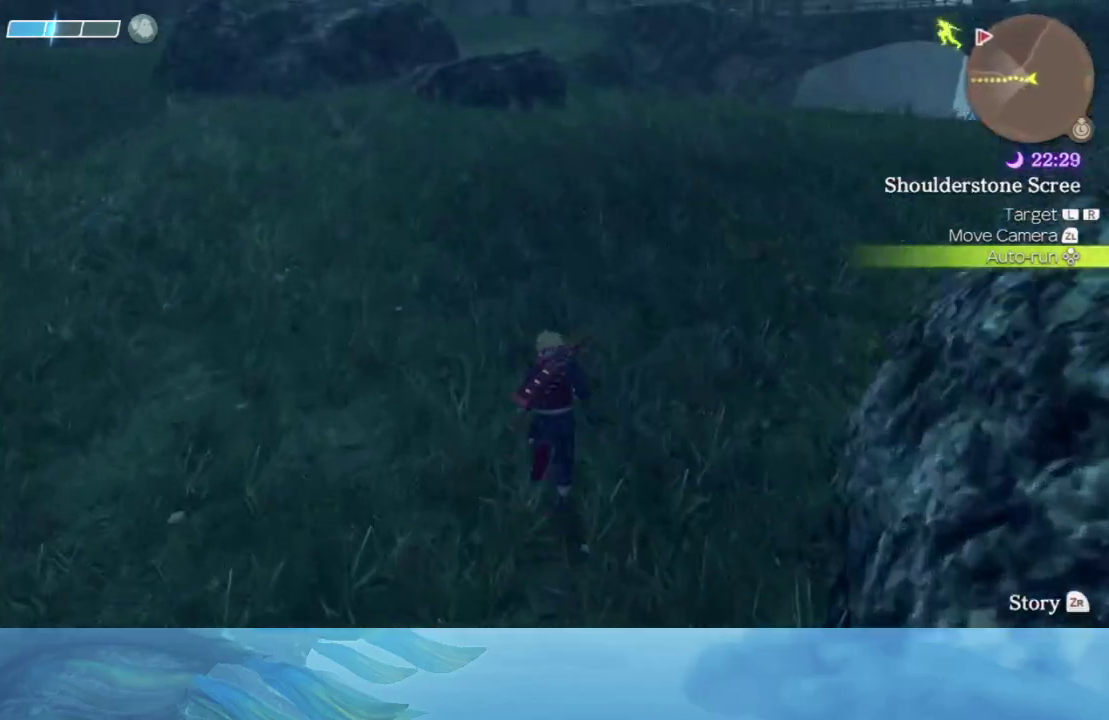
{"buttons": [], "left_stick": "up", "right_stick": "center", "events": []}
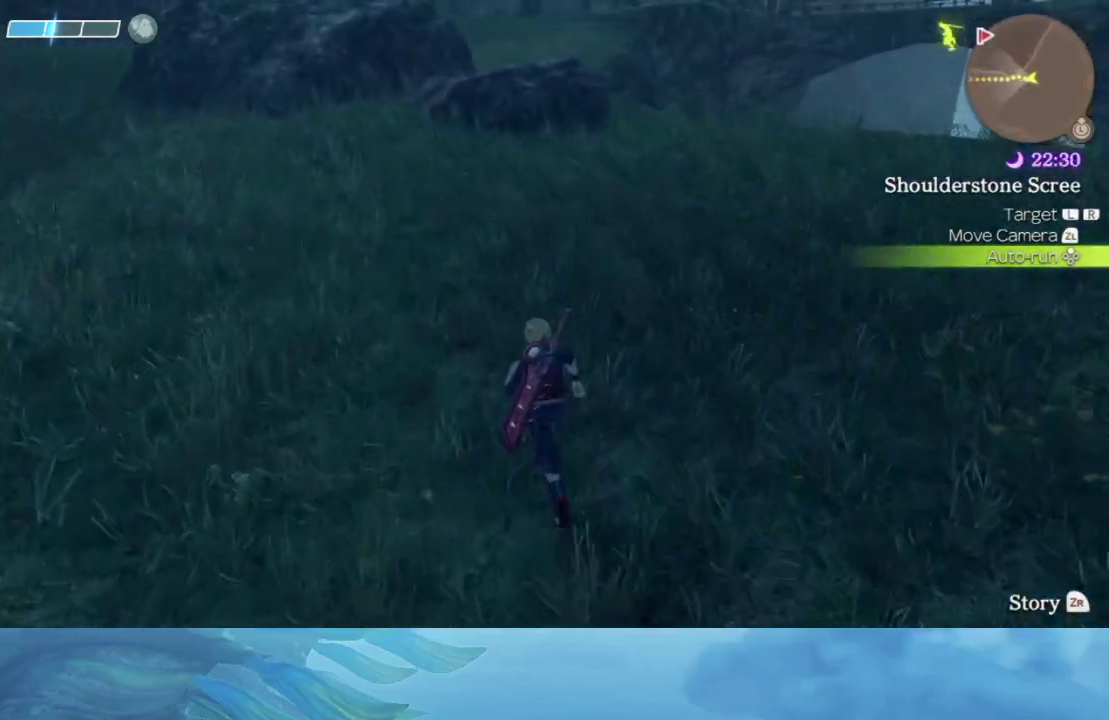
{"buttons": [], "left_stick": "up", "right_stick": "down", "events": [[467, "right_stick", "down"]]}
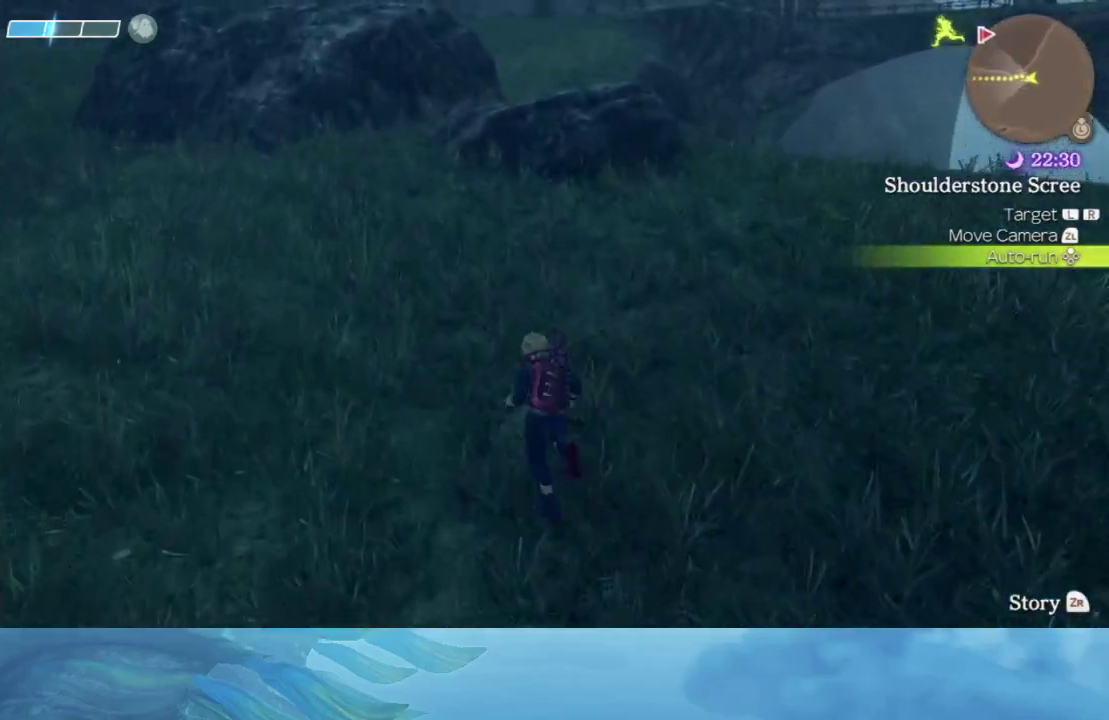
{"buttons": [], "left_stick": "up", "right_stick": "center", "events": [[100, "right_stick", "center"]]}
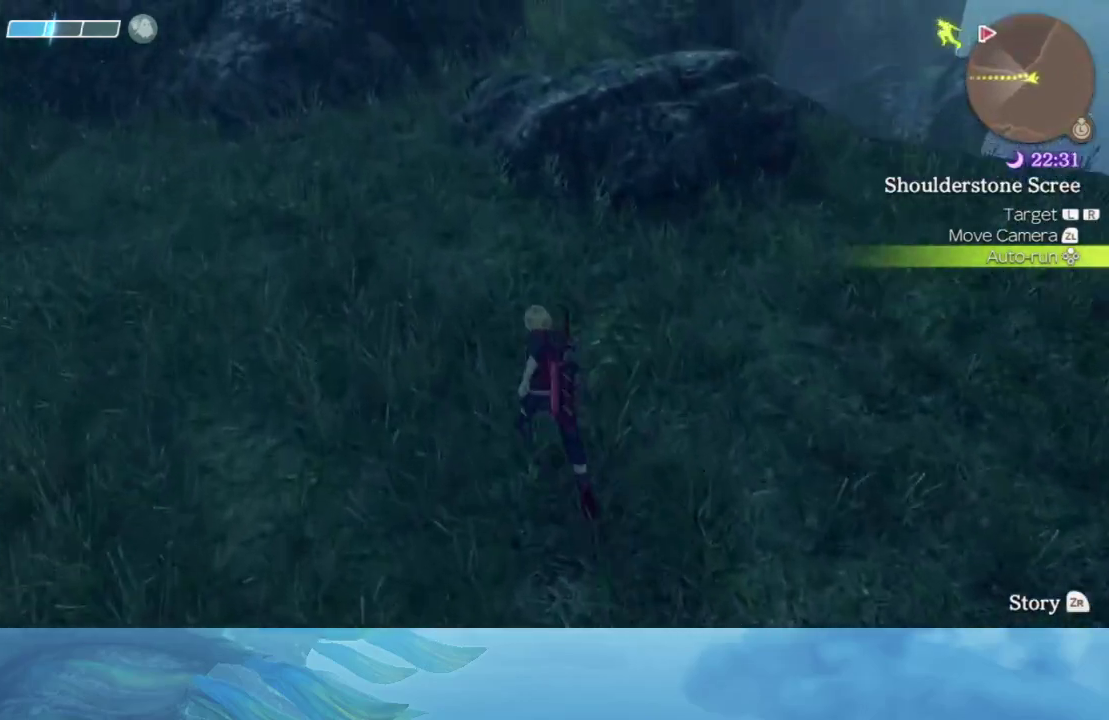
{"buttons": [], "left_stick": "up", "right_stick": "center", "events": []}
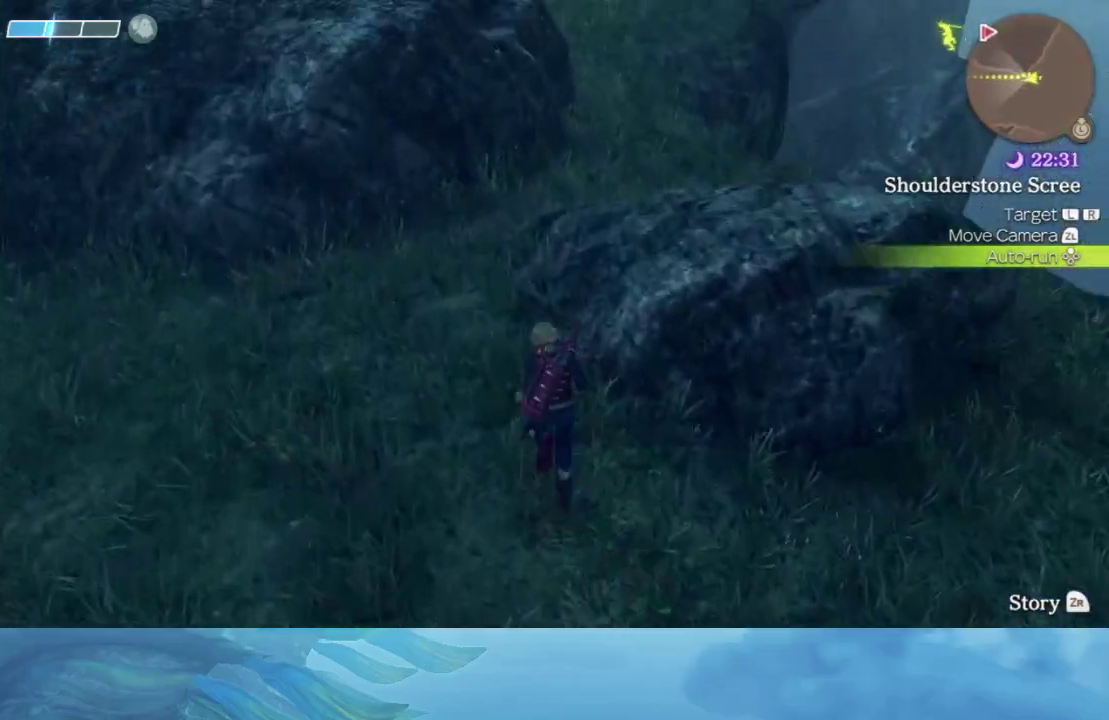
{"buttons": [], "left_stick": "up", "right_stick": "center", "events": []}
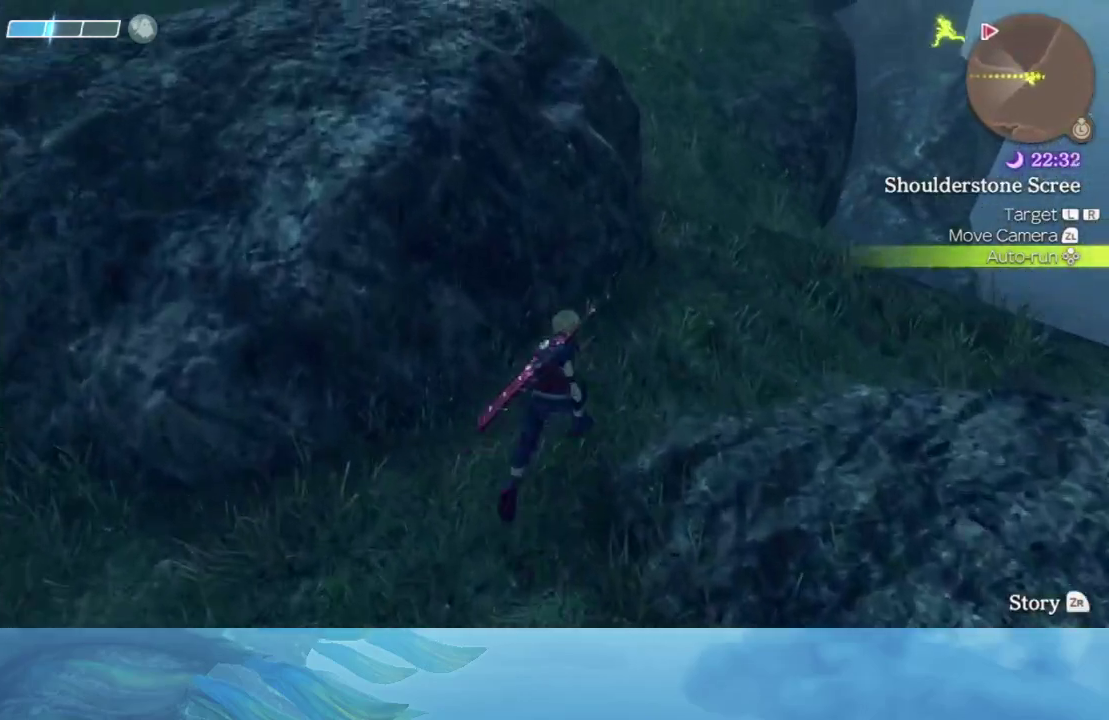
{"buttons": [], "left_stick": "up", "right_stick": "center", "events": []}
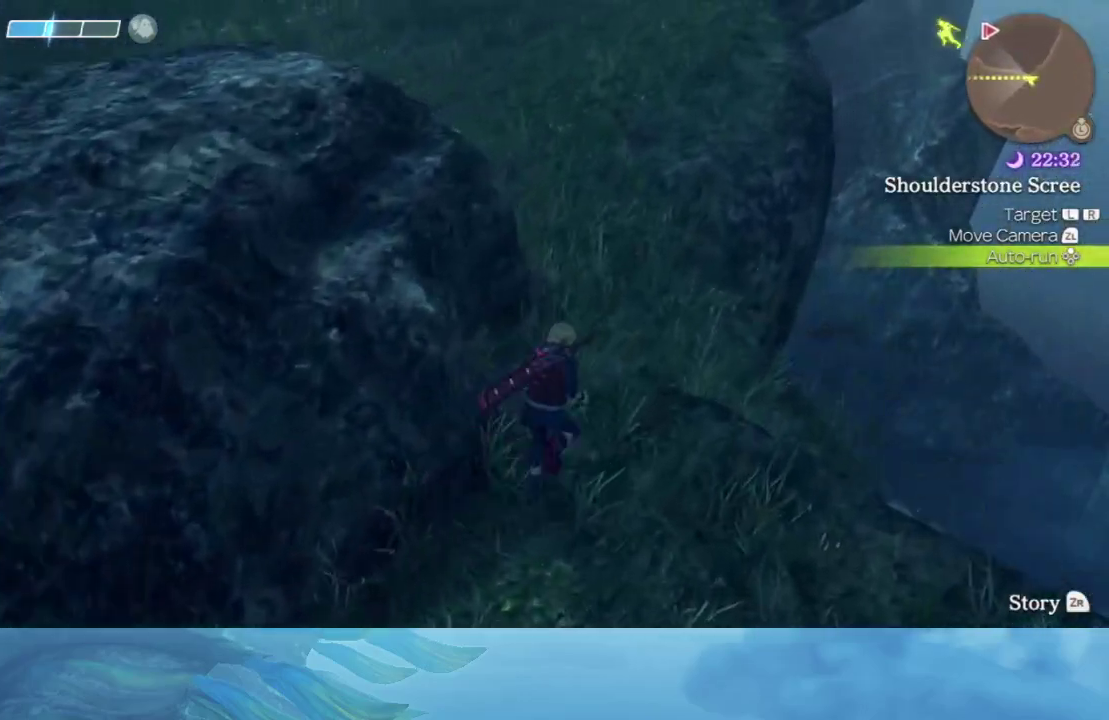
{"buttons": [], "left_stick": "up", "right_stick": "center", "events": [[167, "right_stick", "up"], [500, "right_stick", "center"]]}
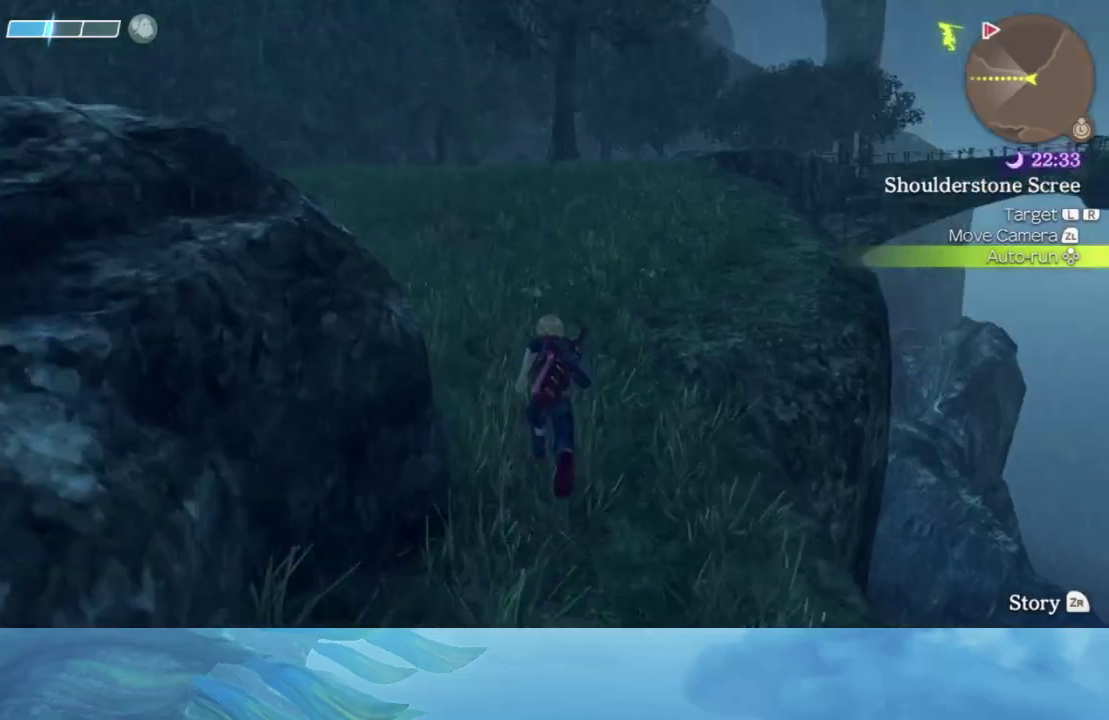
{"buttons": [], "left_stick": "up", "right_stick": "center", "events": []}
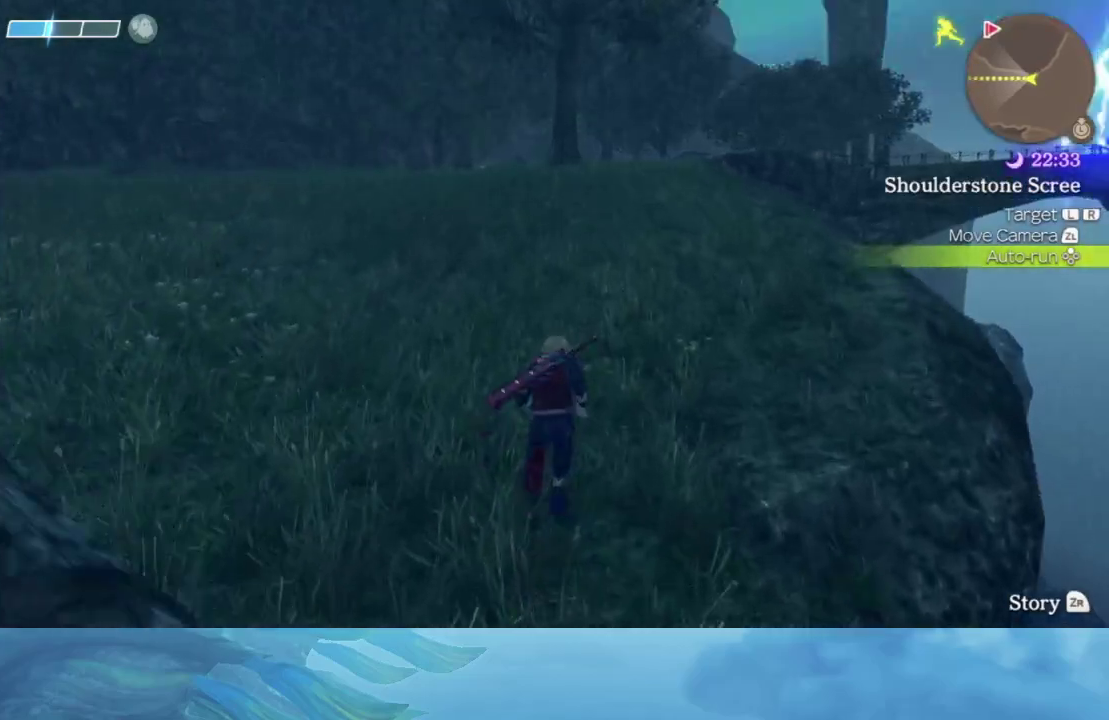
{"buttons": [], "left_stick": "up", "right_stick": "center", "events": []}
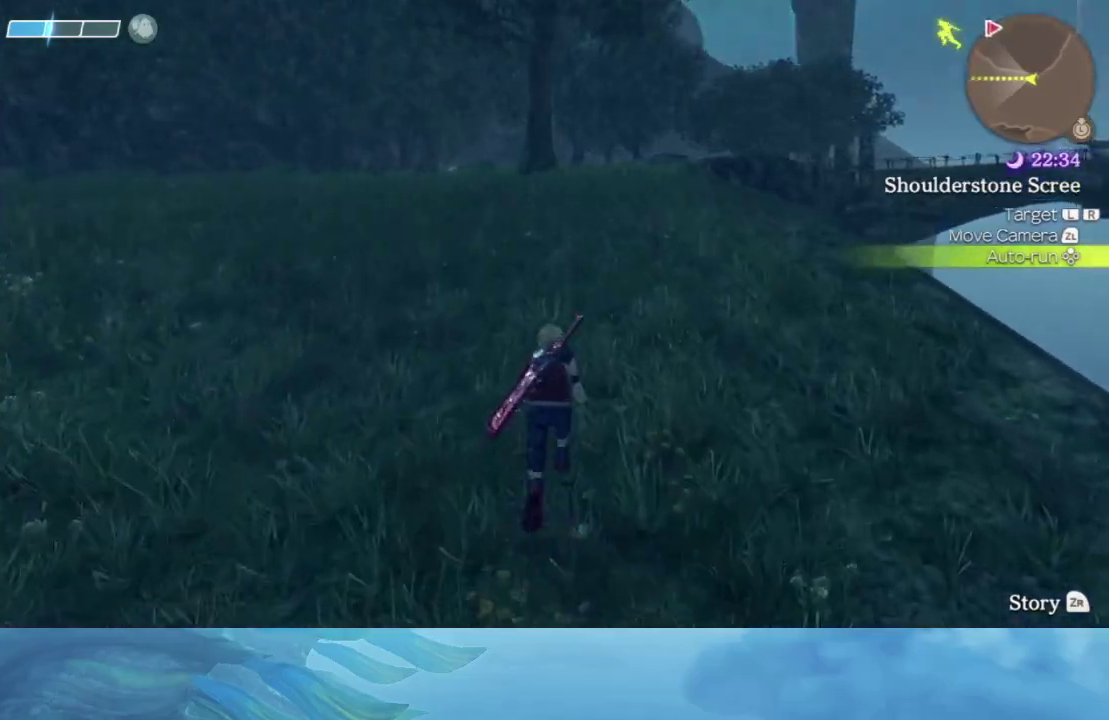
{"buttons": [], "left_stick": "up", "right_stick": "center", "events": []}
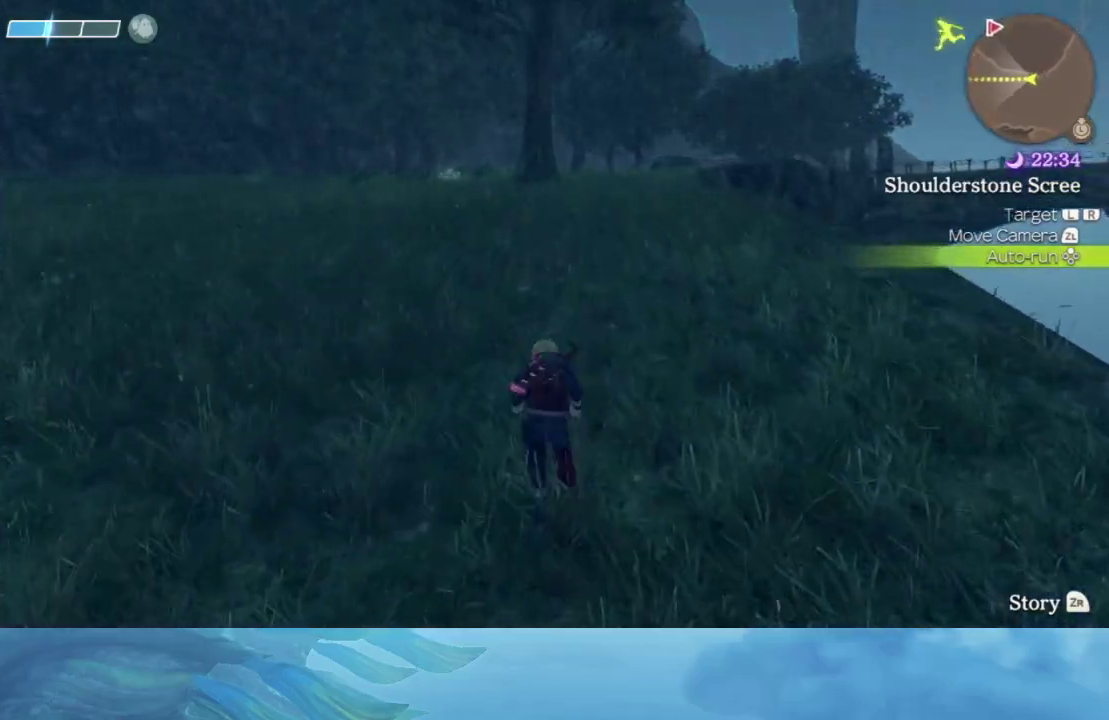
{"buttons": [], "left_stick": "up", "right_stick": "center", "events": []}
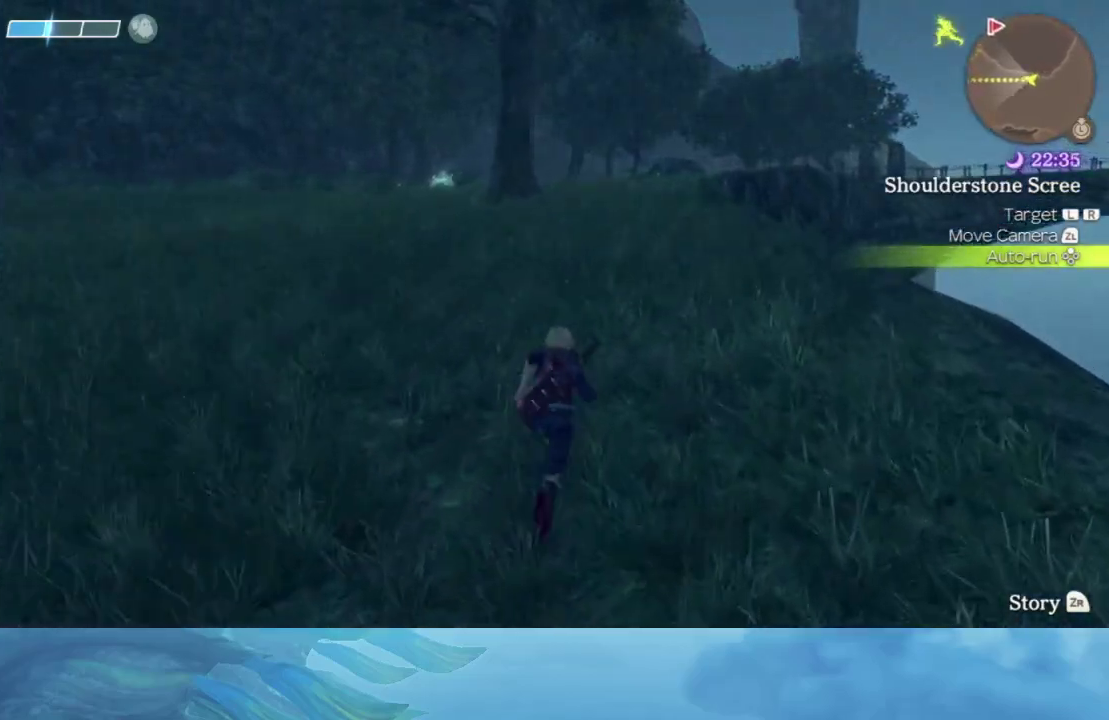
{"buttons": [], "left_stick": "up", "right_stick": "center", "events": []}
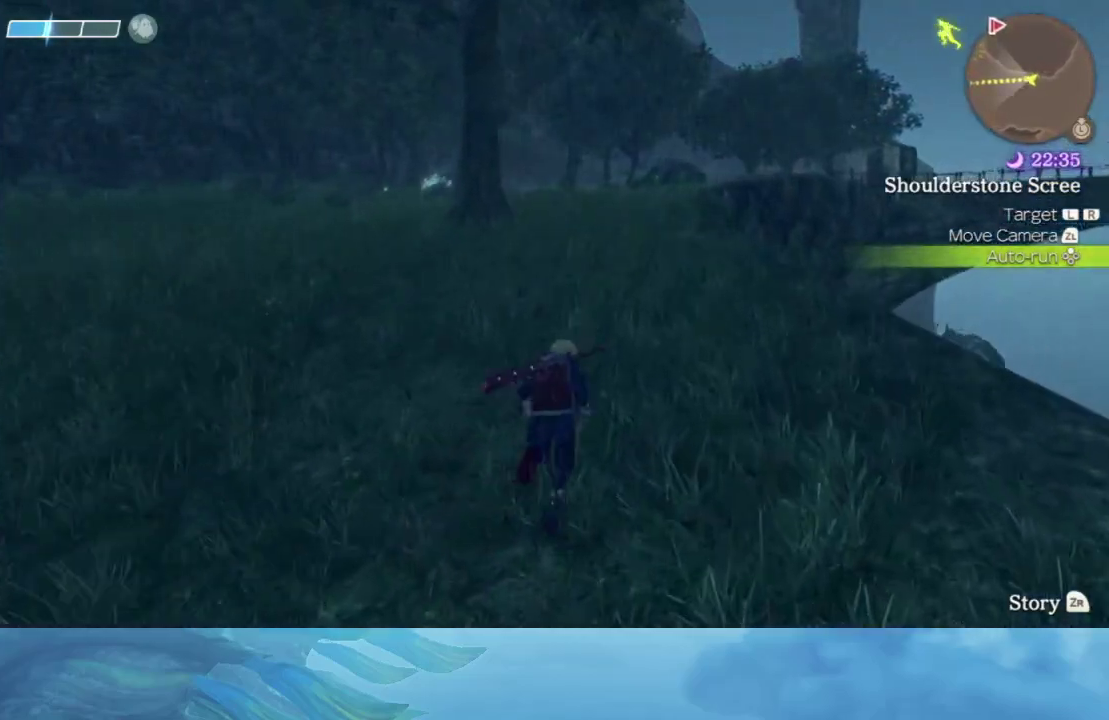
{"buttons": [], "left_stick": "up", "right_stick": "center", "events": []}
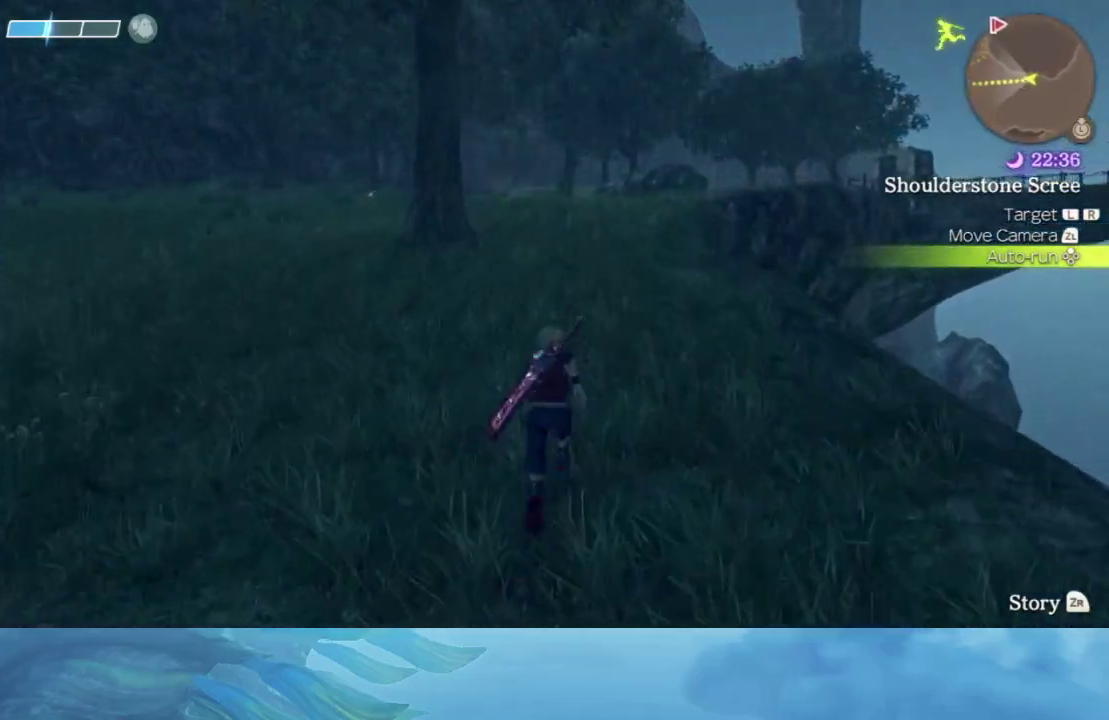
{"buttons": [], "left_stick": "up", "right_stick": "down-right", "events": [[467, "right_stick", "down-right"]]}
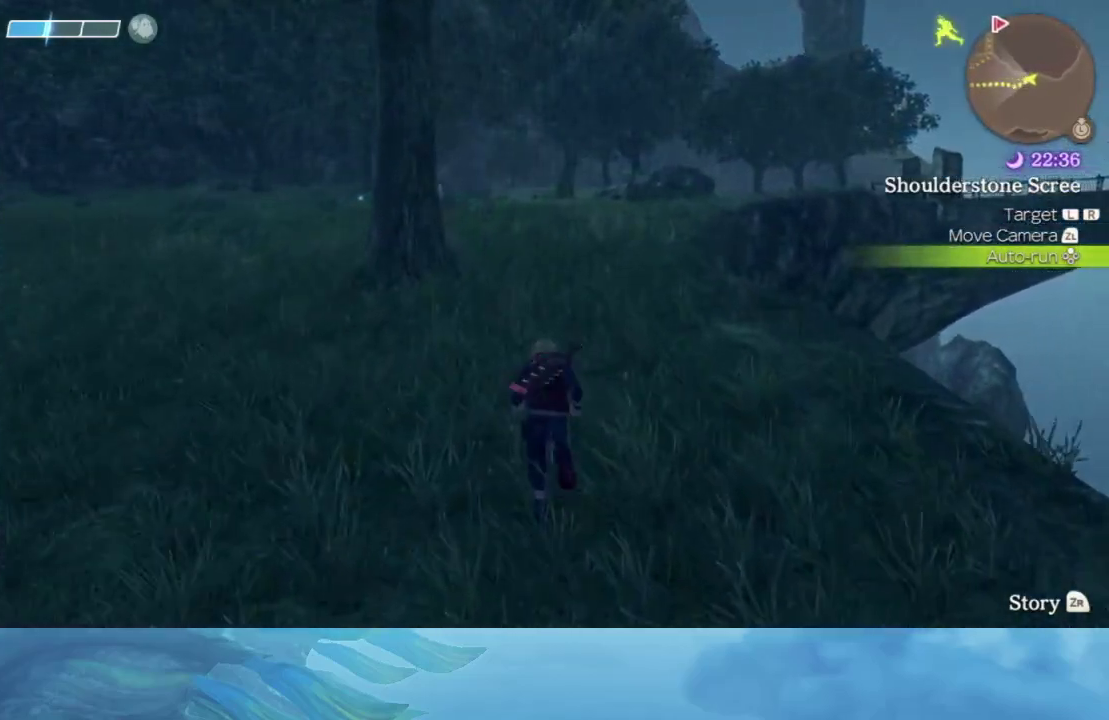
{"buttons": [], "left_stick": "up", "right_stick": "center", "events": [[117, "right_stick", "center"]]}
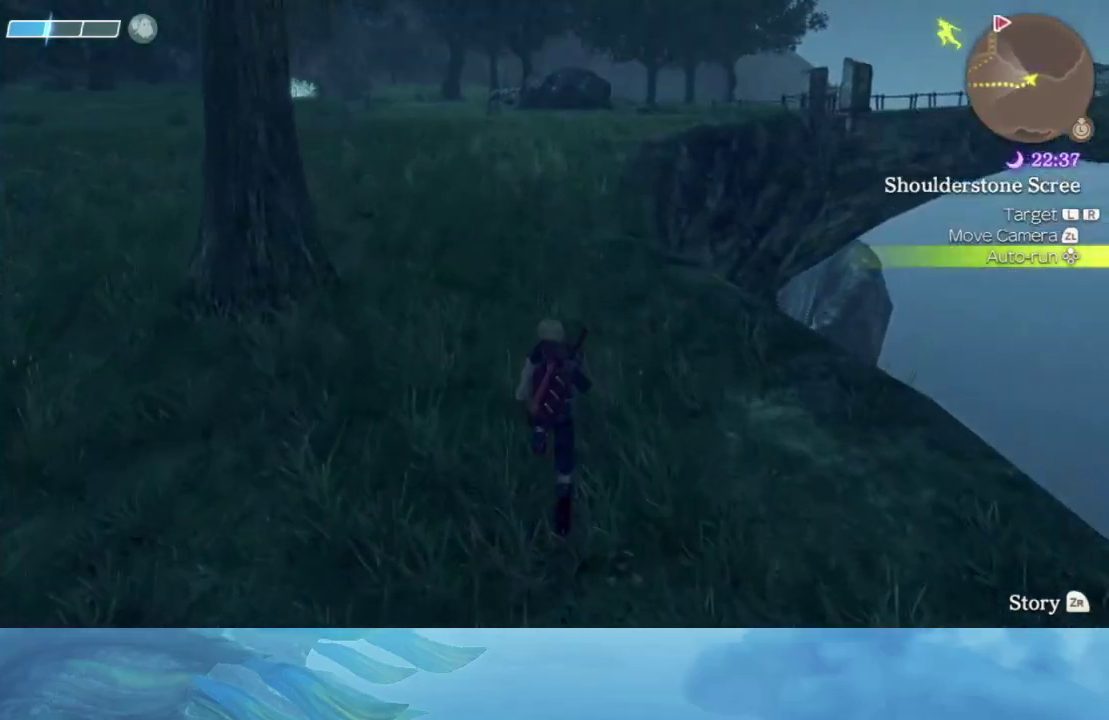
{"buttons": [], "left_stick": "up", "right_stick": "center", "events": []}